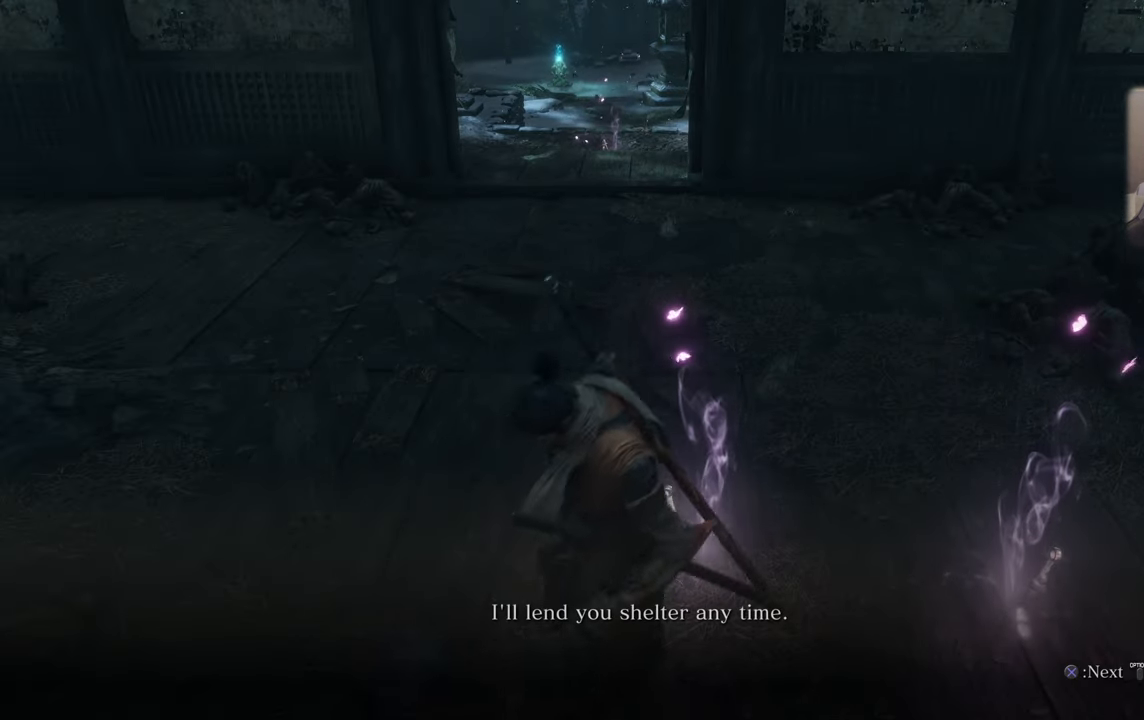
Gameplay with a controller (PlayStation layout); each line is a JSON object with the inputs held at the frame after it (dt_ms = milliseconds from this image to that frame). "events" lists button and stick changes between this image and that frame as [ms after this image, input, new state], when the widget could be followed in between.
{"dt_ms": 500, "buttons": [], "left_stick": "center", "right_stick": "center", "events": [[50, "CROSS", "down"], [150, "CROSS", "up"]]}
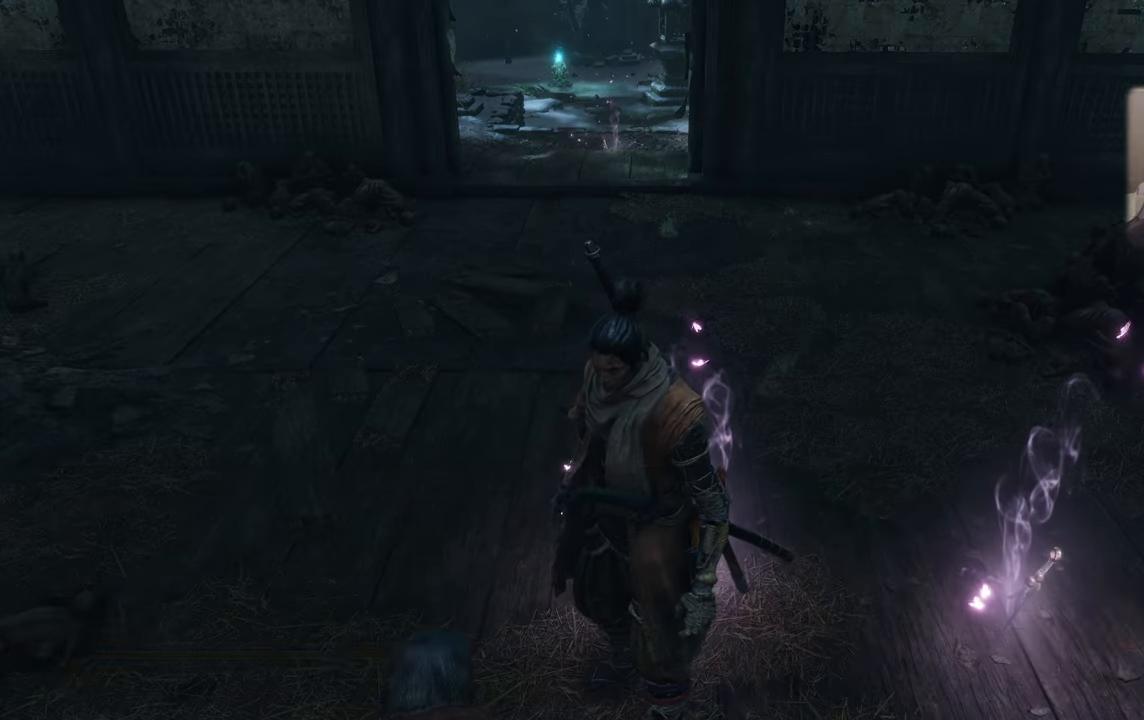
{"dt_ms": 500, "buttons": [], "left_stick": "up", "right_stick": "center", "events": [[183, "left_stick", "up"]]}
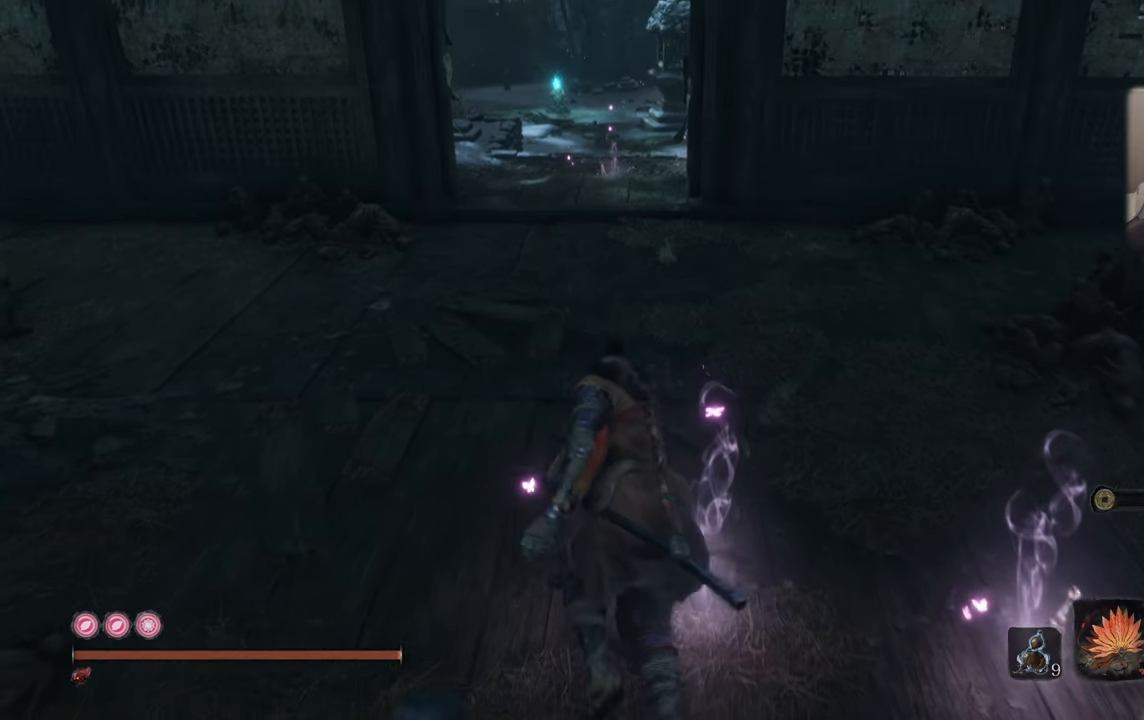
{"dt_ms": 500, "buttons": [], "left_stick": "up", "right_stick": "center", "events": []}
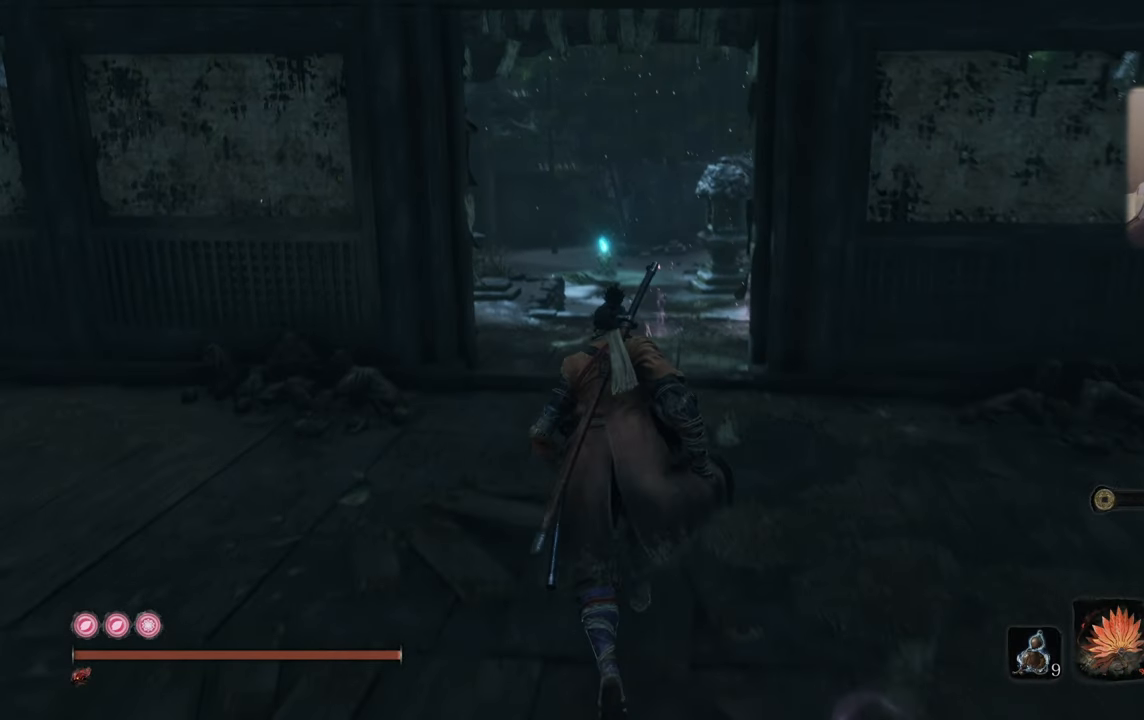
{"dt_ms": 500, "buttons": [], "left_stick": "up", "right_stick": "center", "events": [[83, "right_stick", "up"], [267, "right_stick", "center"]]}
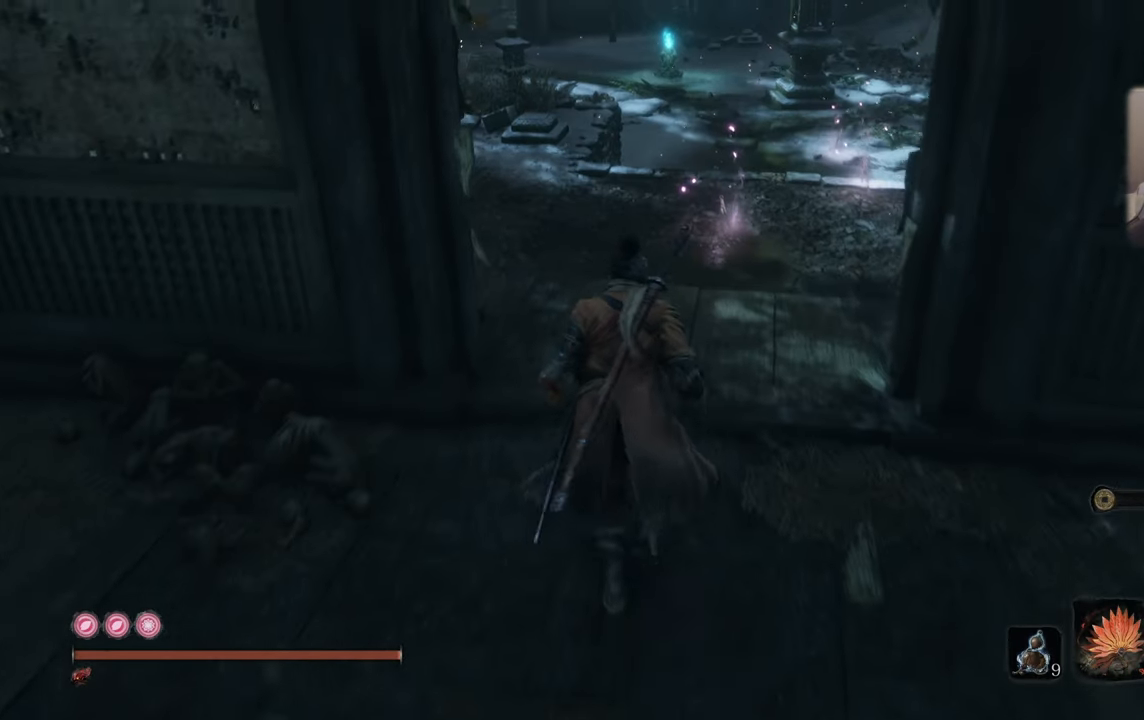
{"dt_ms": 500, "buttons": [], "left_stick": "up", "right_stick": "center", "events": []}
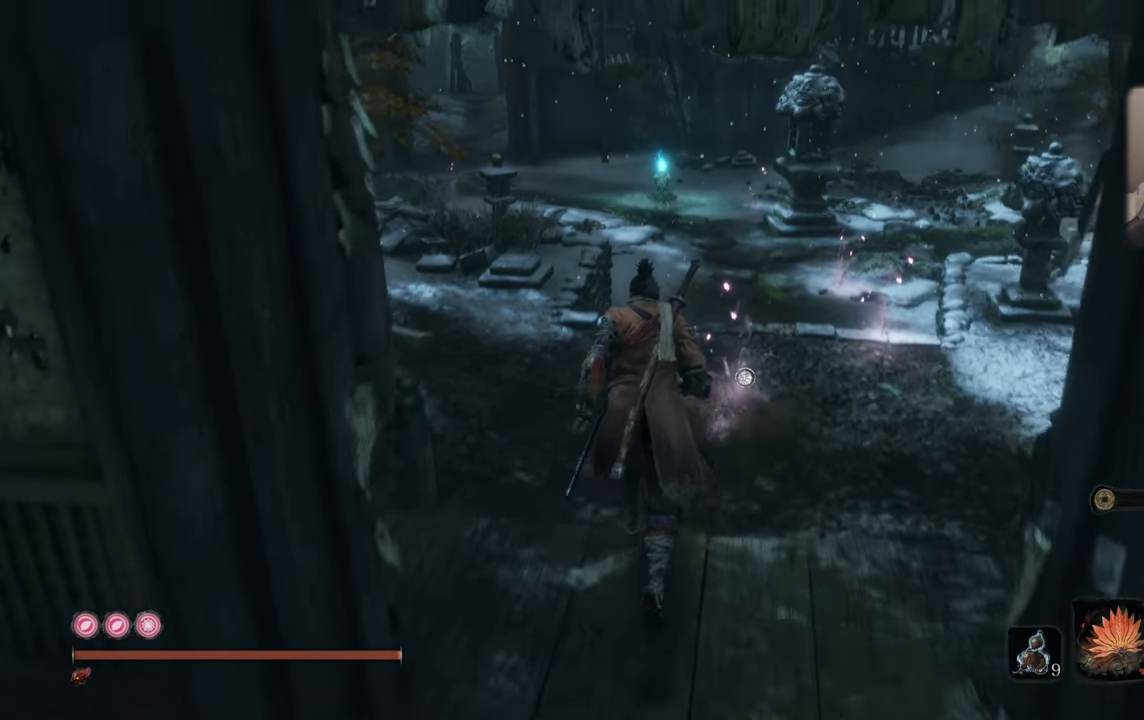
{"dt_ms": 500, "buttons": [], "left_stick": "center", "right_stick": "center", "events": [[367, "left_stick", "center"]]}
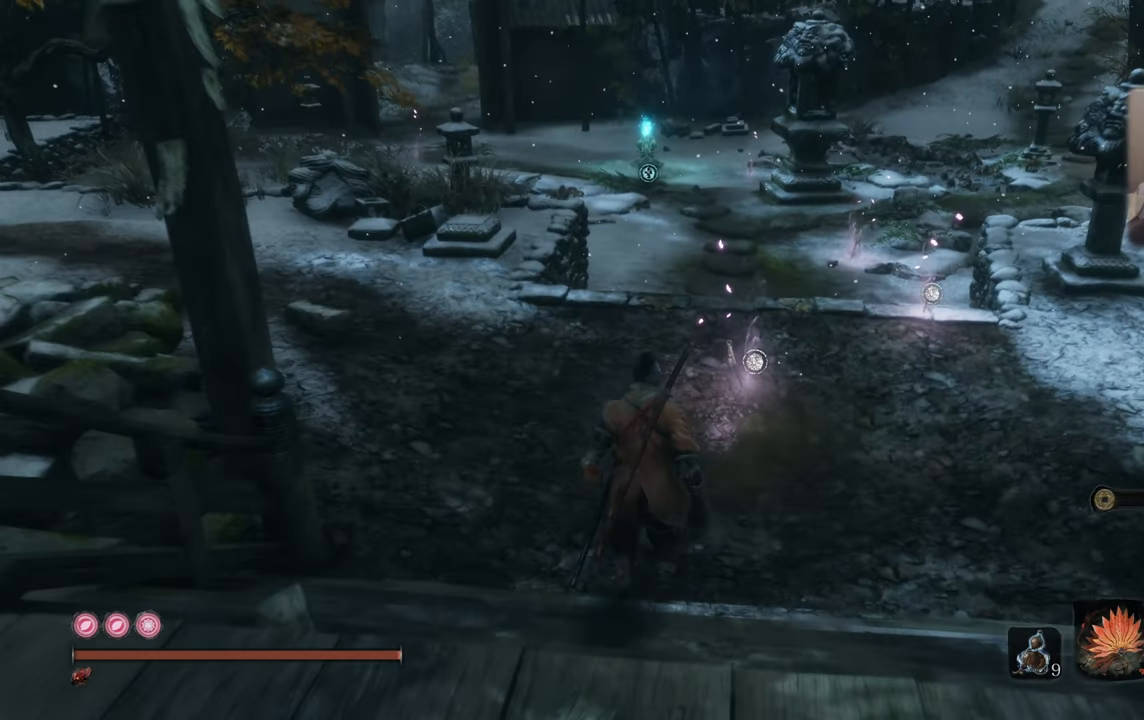
{"dt_ms": 500, "buttons": [], "left_stick": "center", "right_stick": "center", "events": []}
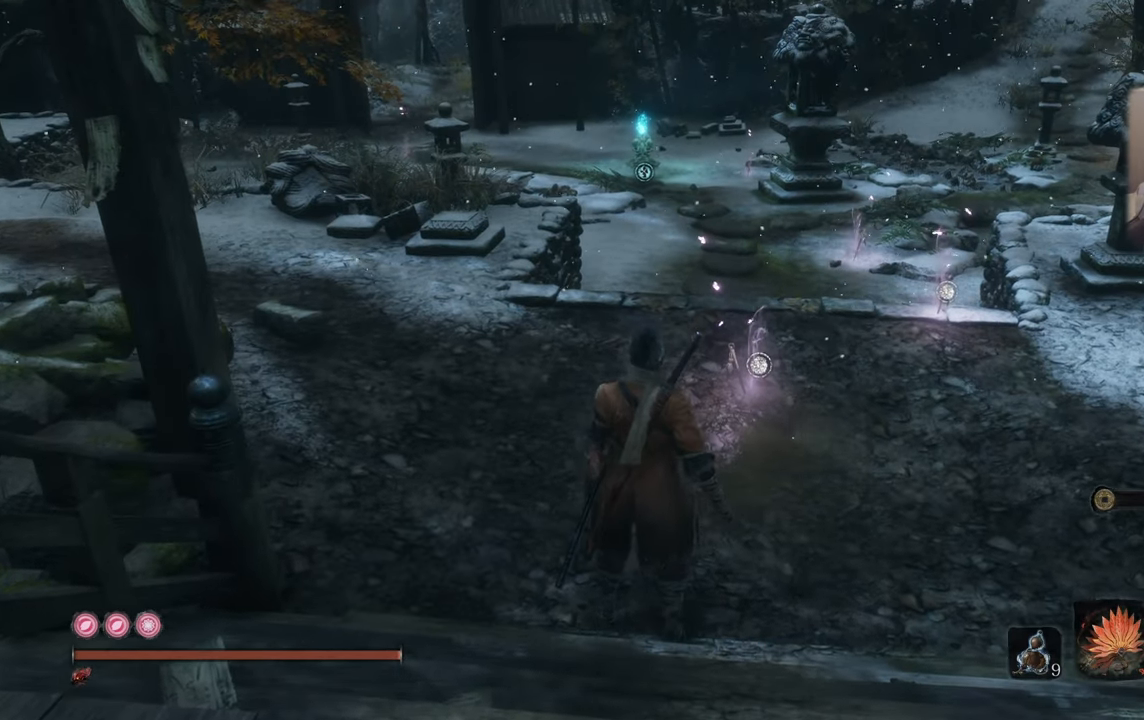
{"dt_ms": 500, "buttons": [], "left_stick": "center", "right_stick": "center", "events": [[33, "TOUCHPAD", "down"], [150, "TOUCHPAD", "up"]]}
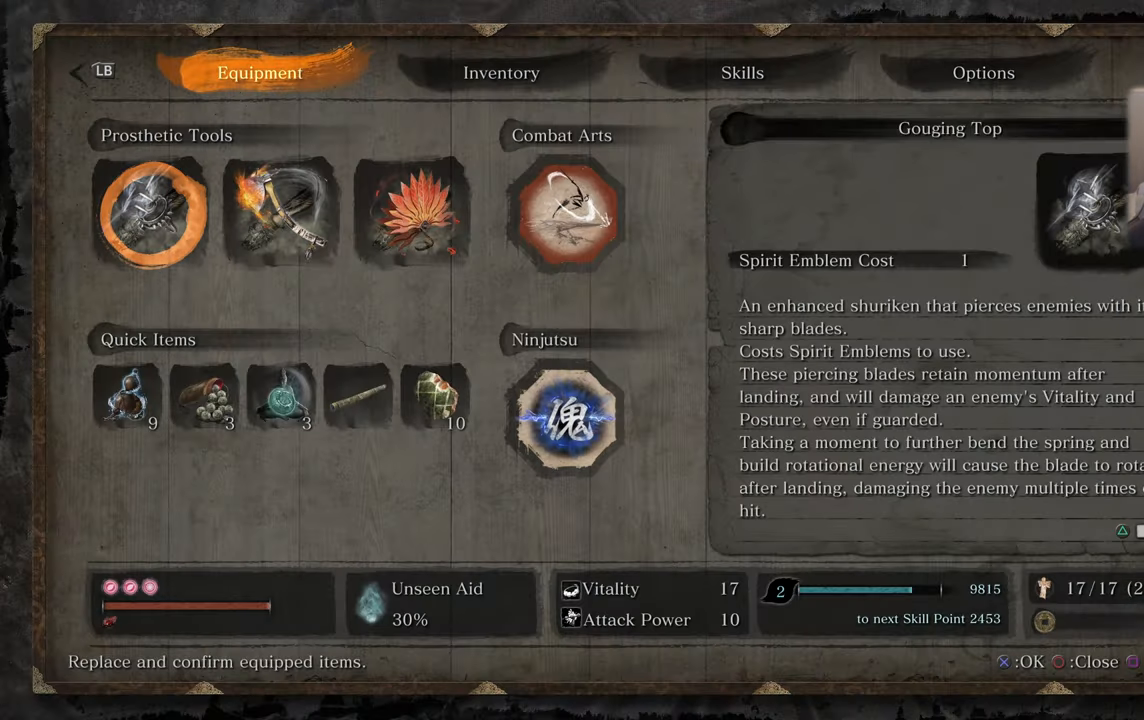
{"dt_ms": 500, "buttons": [], "left_stick": "center", "right_stick": "center", "events": [[133, "DPAD_RIGHT", "down"], [233, "DPAD_RIGHT", "up"]]}
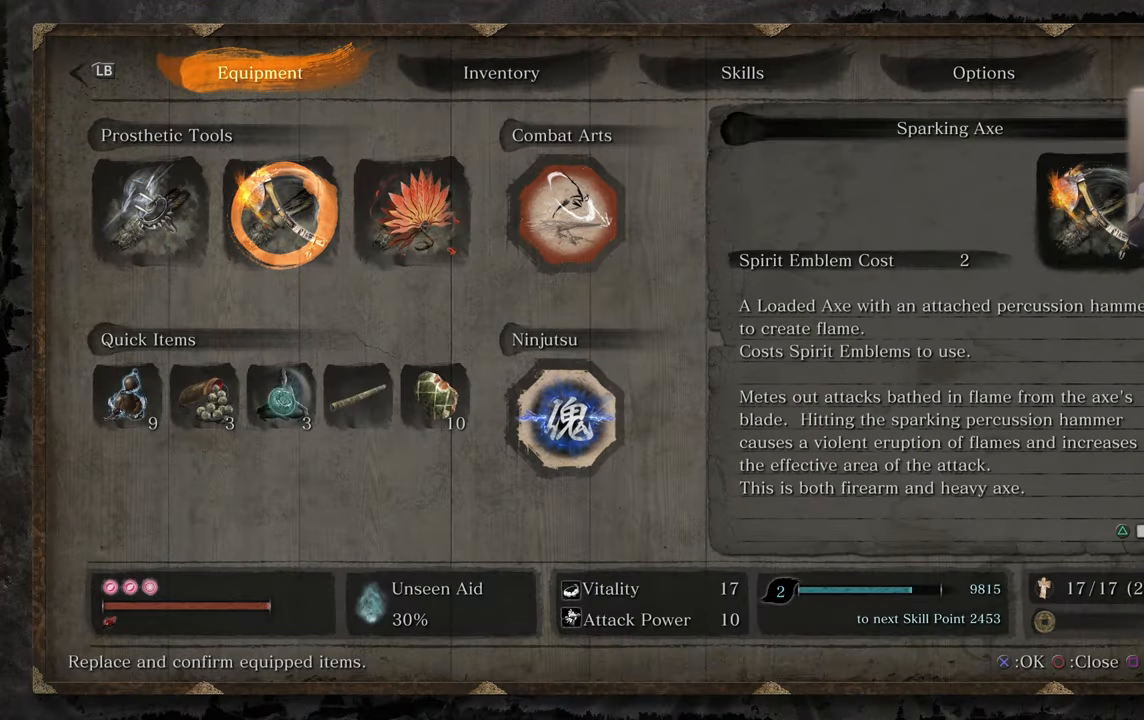
{"dt_ms": 500, "buttons": [], "left_stick": "center", "right_stick": "center", "events": []}
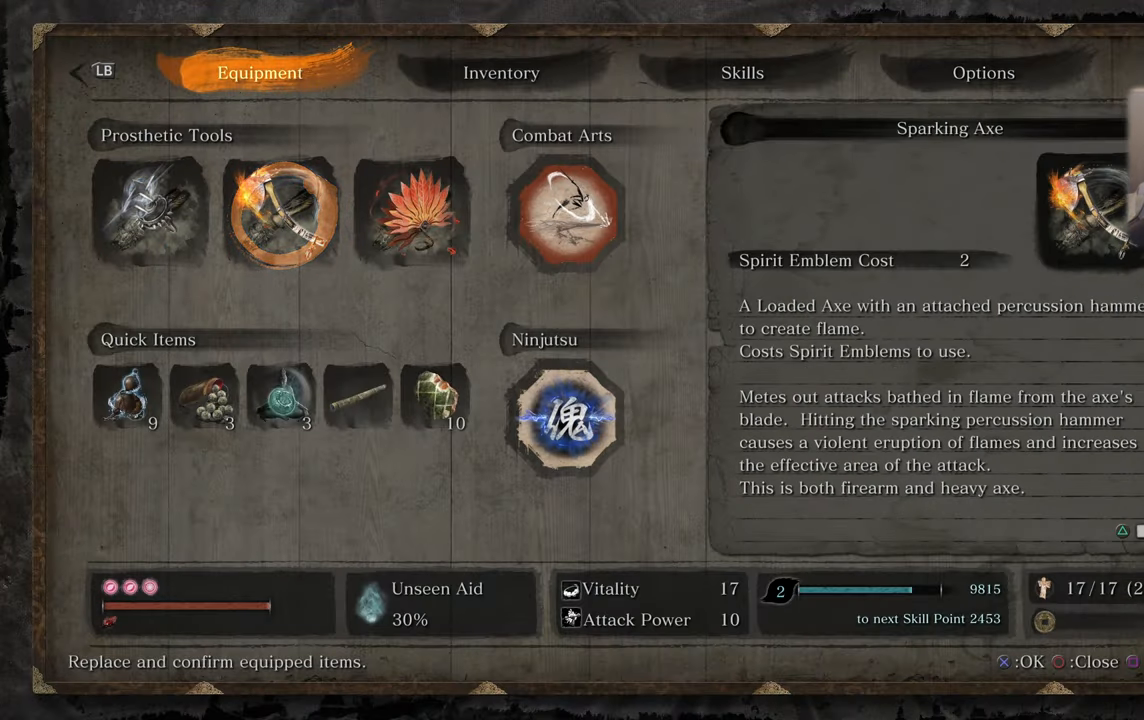
{"dt_ms": 500, "buttons": [], "left_stick": "center", "right_stick": "center", "events": []}
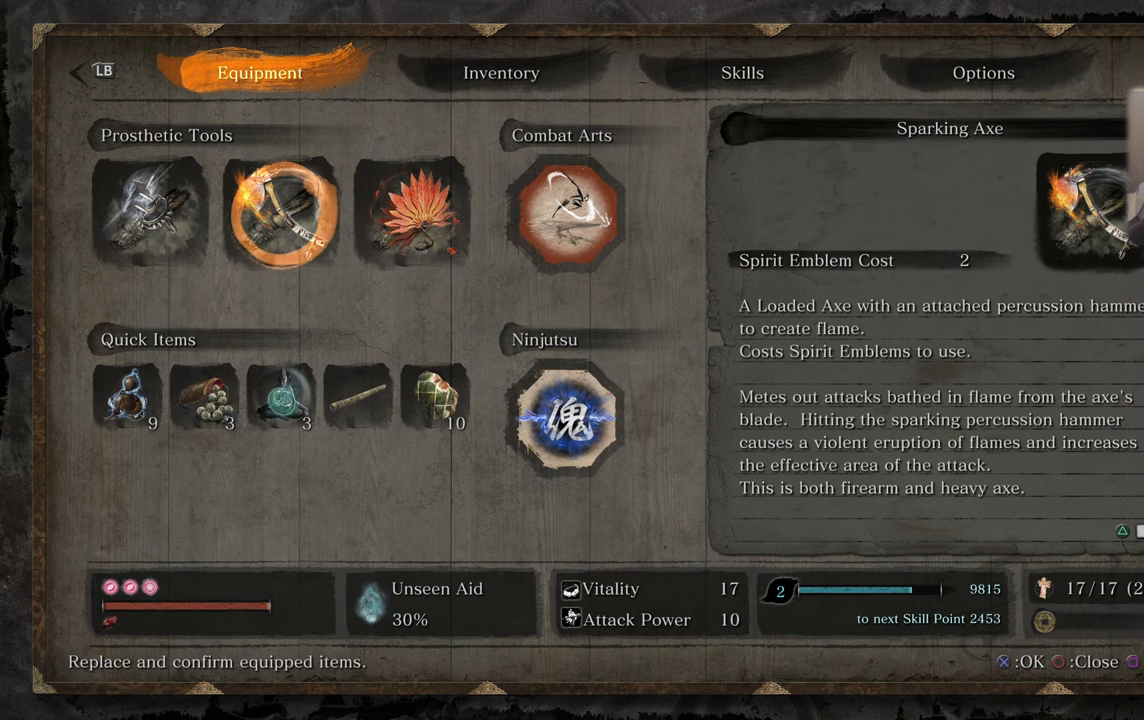
{"dt_ms": 500, "buttons": [], "left_stick": "center", "right_stick": "center", "events": []}
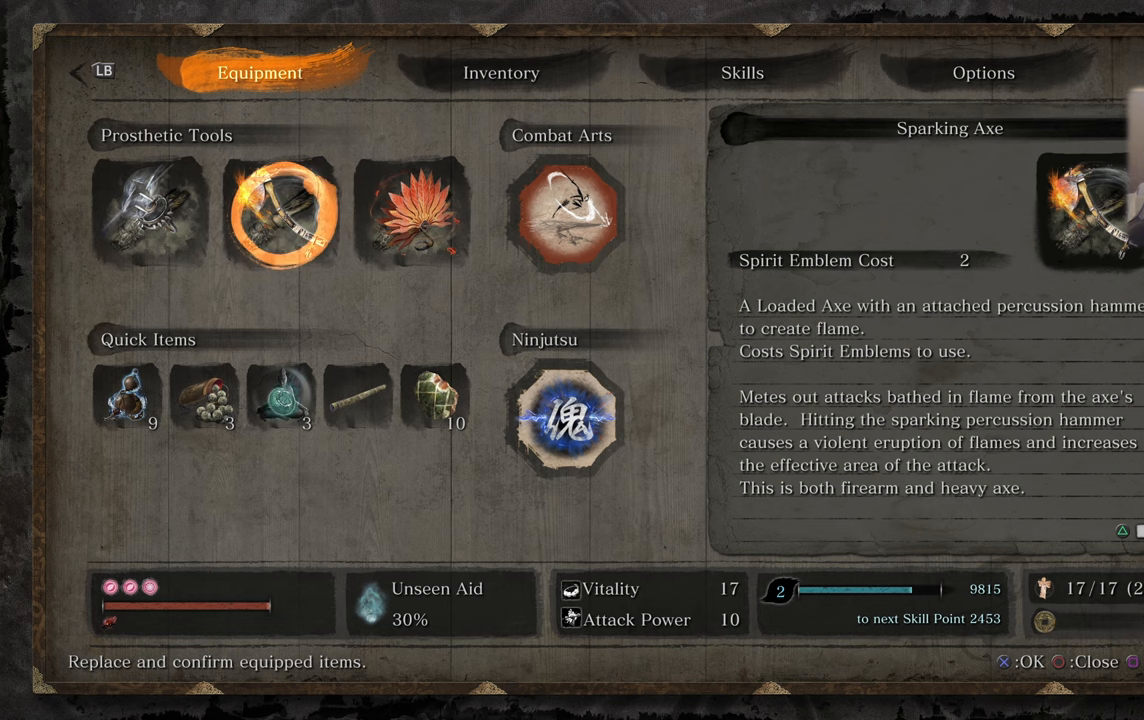
{"dt_ms": 500, "buttons": [], "left_stick": "center", "right_stick": "center", "events": []}
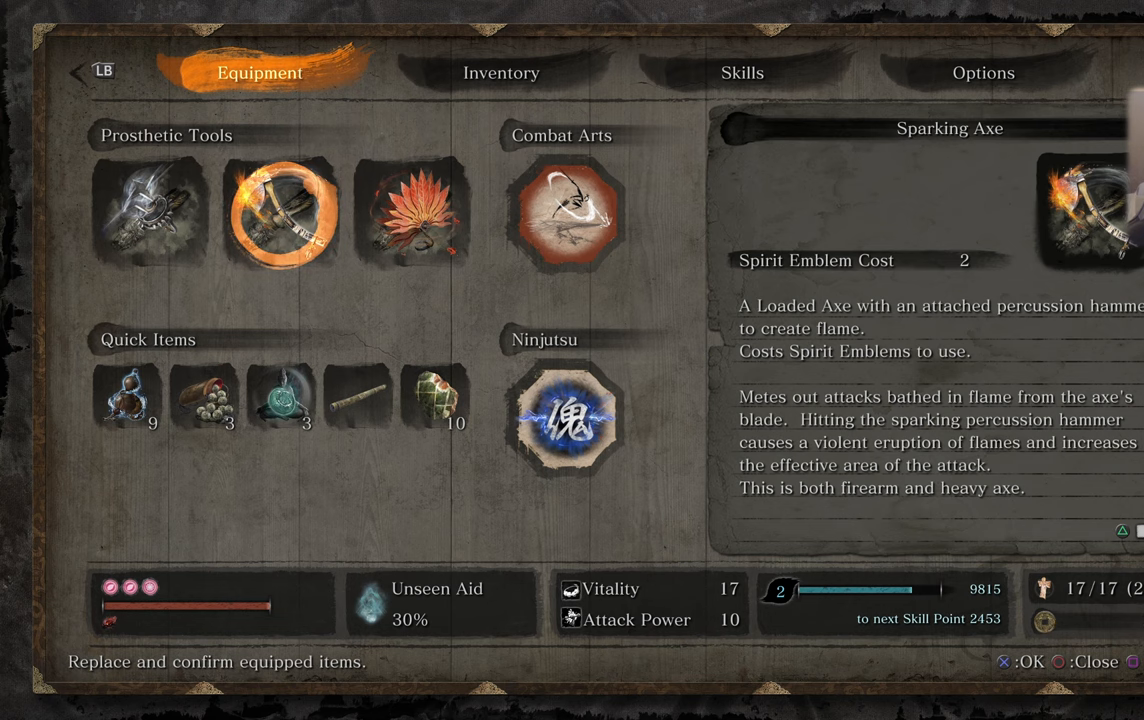
{"dt_ms": 500, "buttons": [], "left_stick": "center", "right_stick": "center", "events": []}
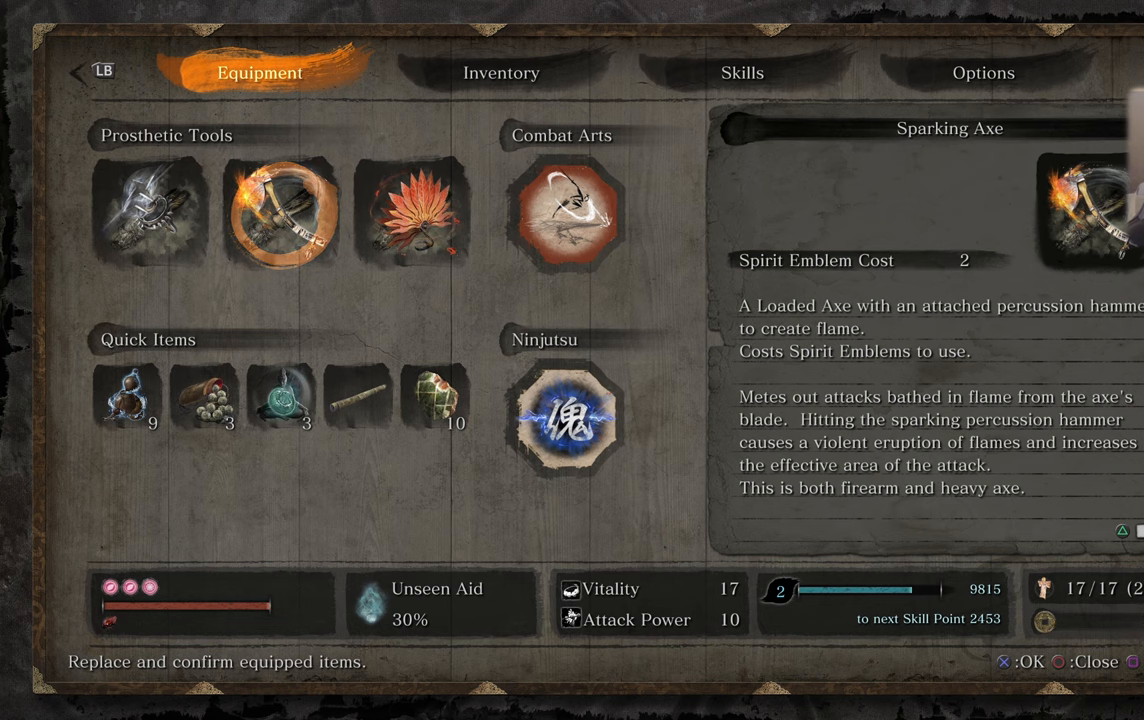
{"dt_ms": 500, "buttons": [], "left_stick": "center", "right_stick": "center", "events": []}
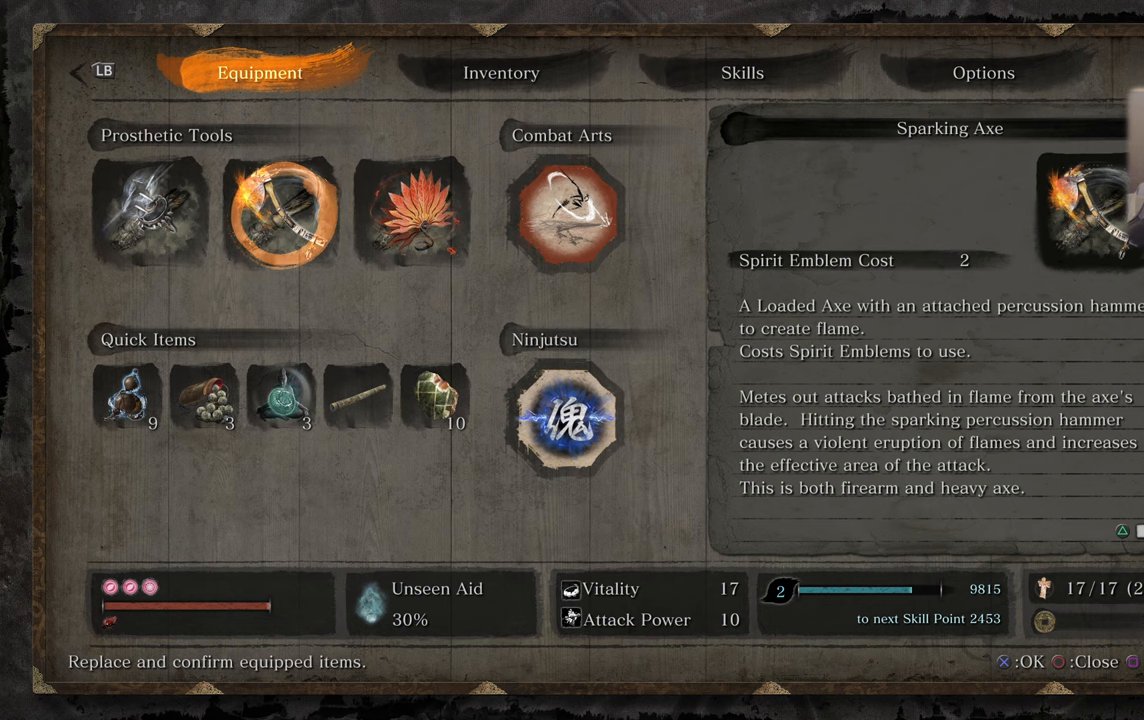
{"dt_ms": 500, "buttons": ["CROSS"], "left_stick": "center", "right_stick": "center", "events": [[434, "CROSS", "down"]]}
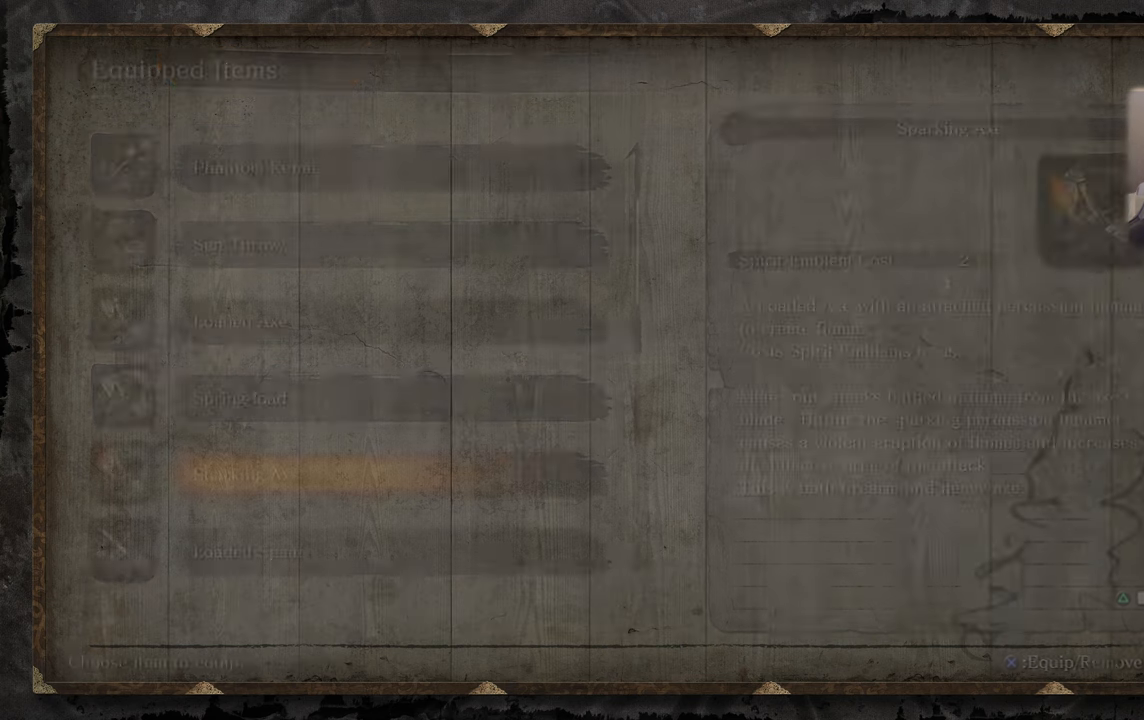
{"dt_ms": 500, "buttons": [], "left_stick": "center", "right_stick": "center", "events": [[50, "CROSS", "up"]]}
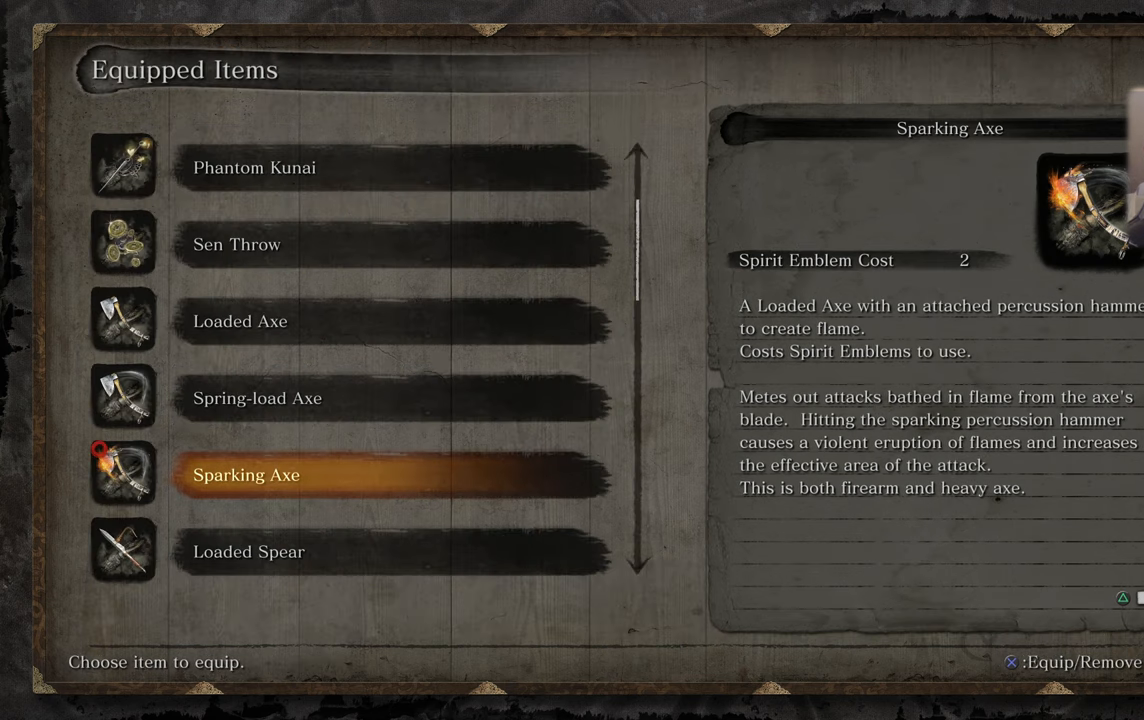
{"dt_ms": 500, "buttons": [], "left_stick": "center", "right_stick": "center", "events": []}
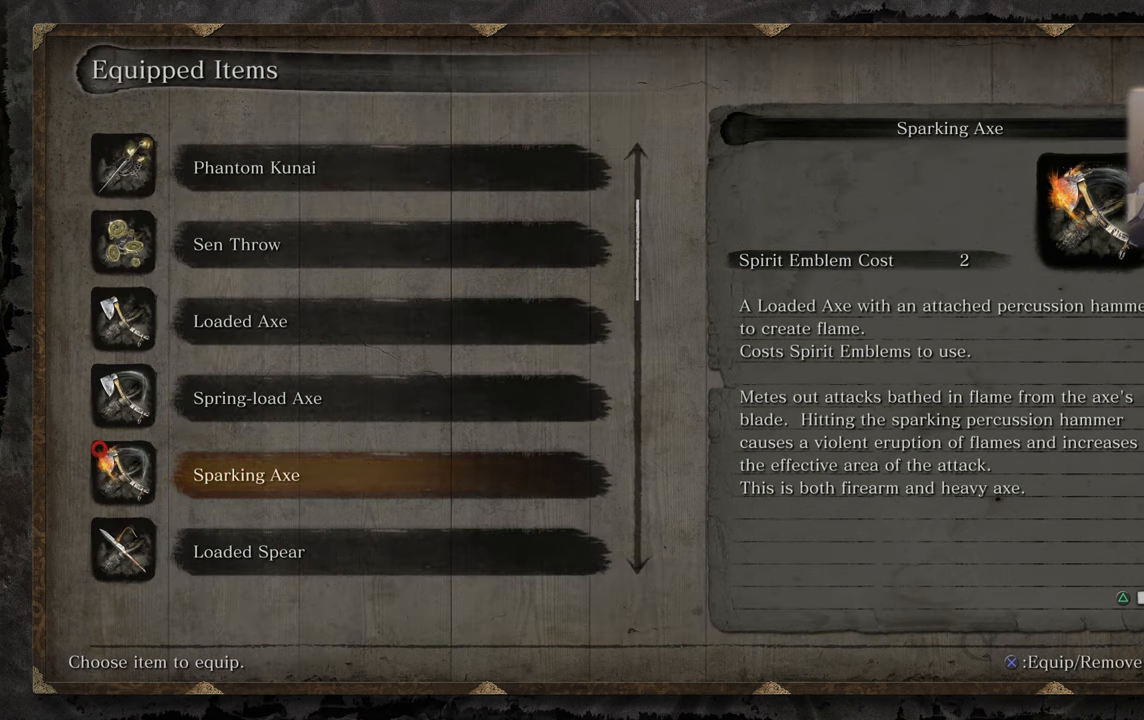
{"dt_ms": 500, "buttons": [], "left_stick": "center", "right_stick": "center", "events": []}
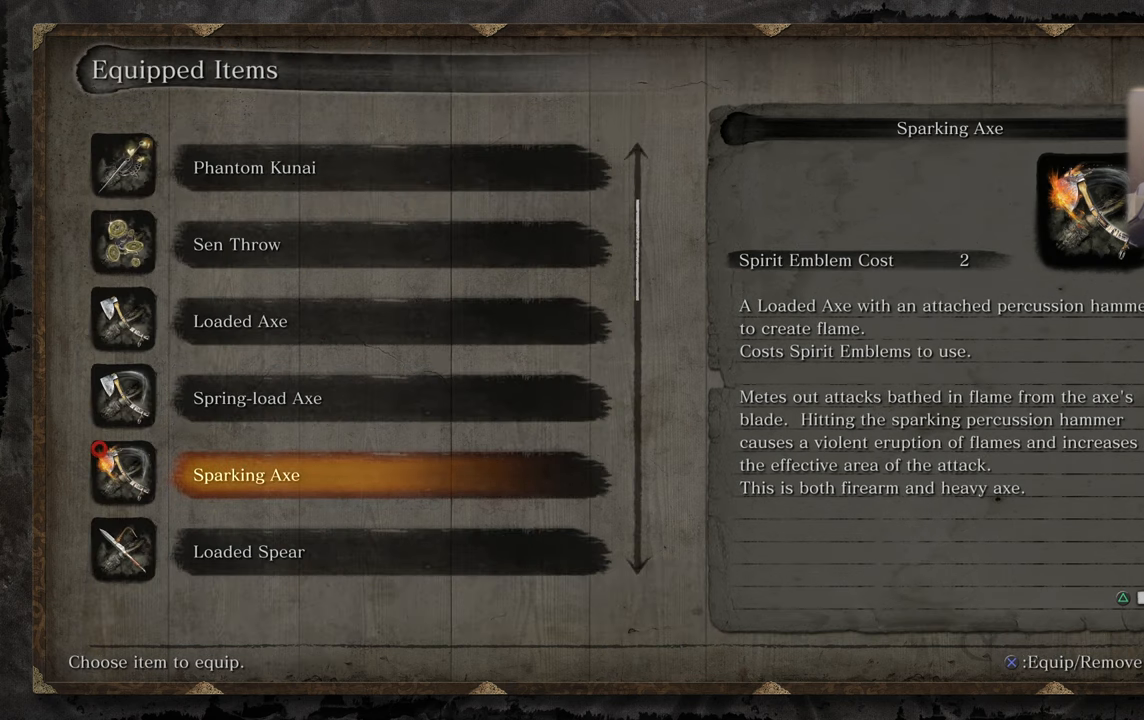
{"dt_ms": 1000, "buttons": [], "left_stick": "center", "right_stick": "center"}
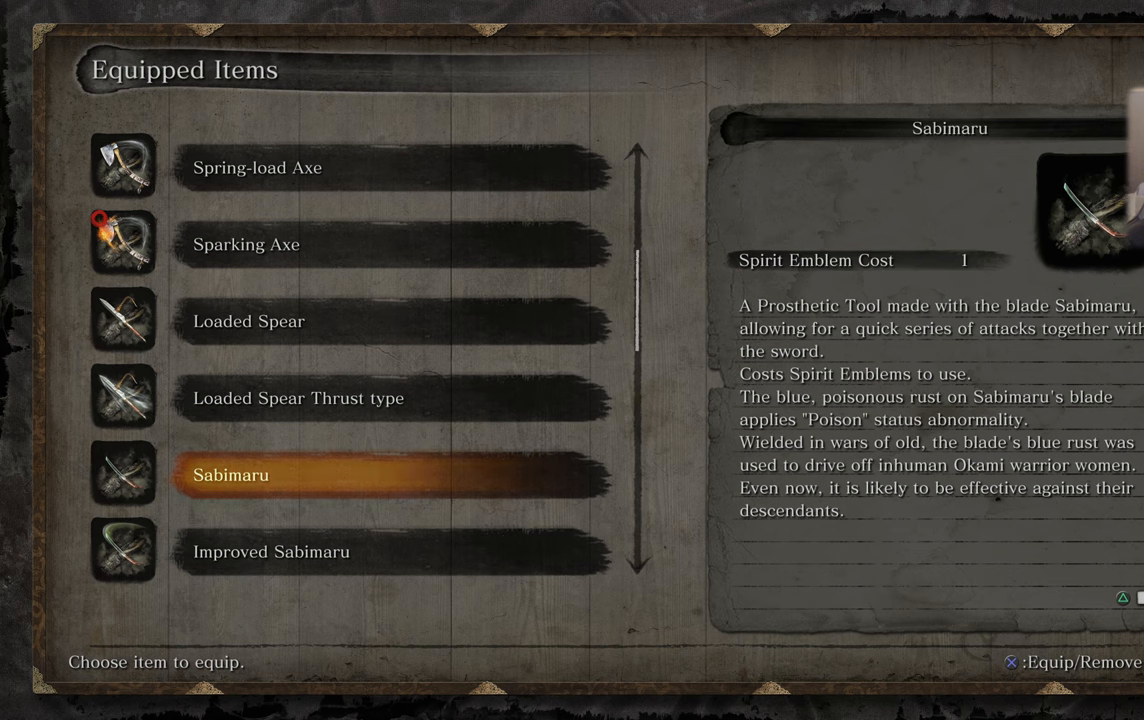
{"dt_ms": 500, "buttons": [], "left_stick": "center", "right_stick": "center", "events": [[100, "DPAD_DOWN", "down"], [216, "DPAD_DOWN", "up"], [350, "DPAD_DOWN", "down"], [450, "DPAD_DOWN", "up"]]}
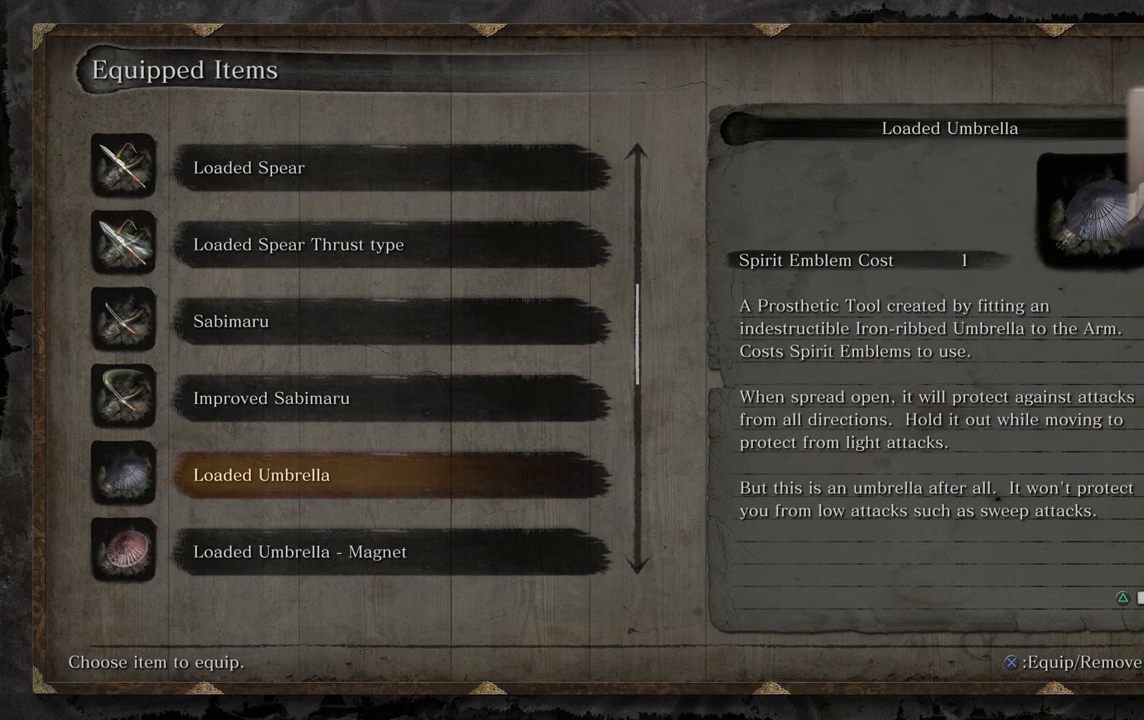
{"dt_ms": 500, "buttons": [], "left_stick": "center", "right_stick": "center", "events": [[133, "DPAD_DOWN", "down"], [250, "DPAD_DOWN", "up"], [366, "DPAD_DOWN", "down"], [500, "DPAD_DOWN", "up"]]}
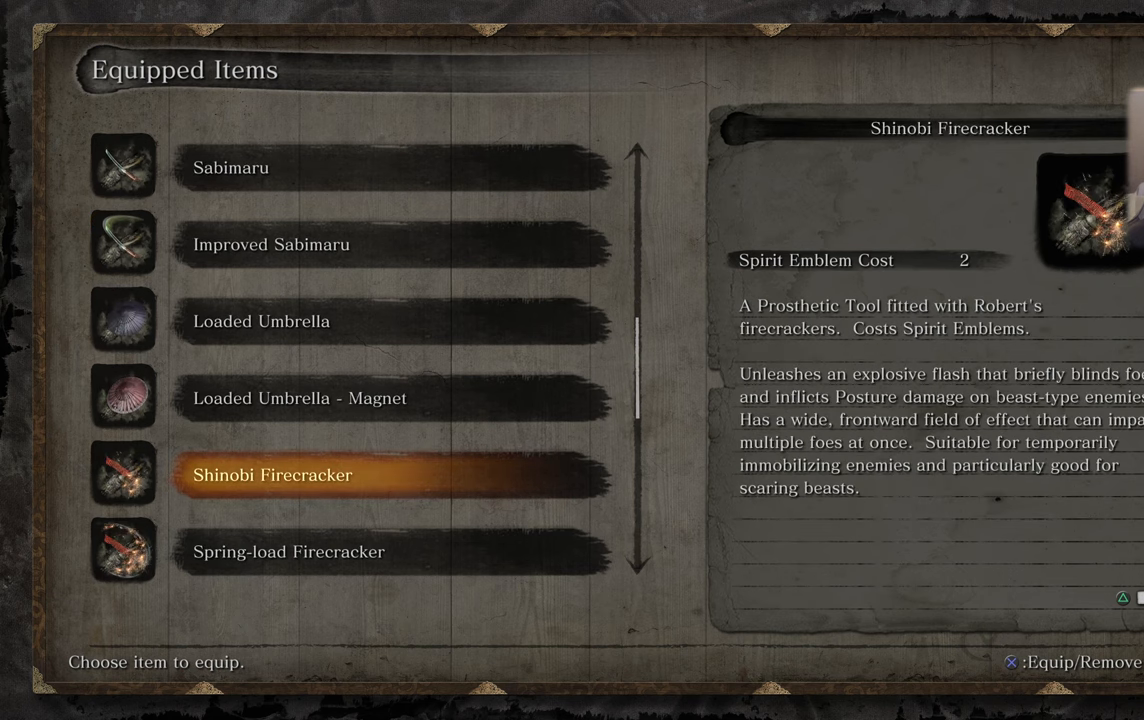
{"dt_ms": 500, "buttons": [], "left_stick": "center", "right_stick": "center"}
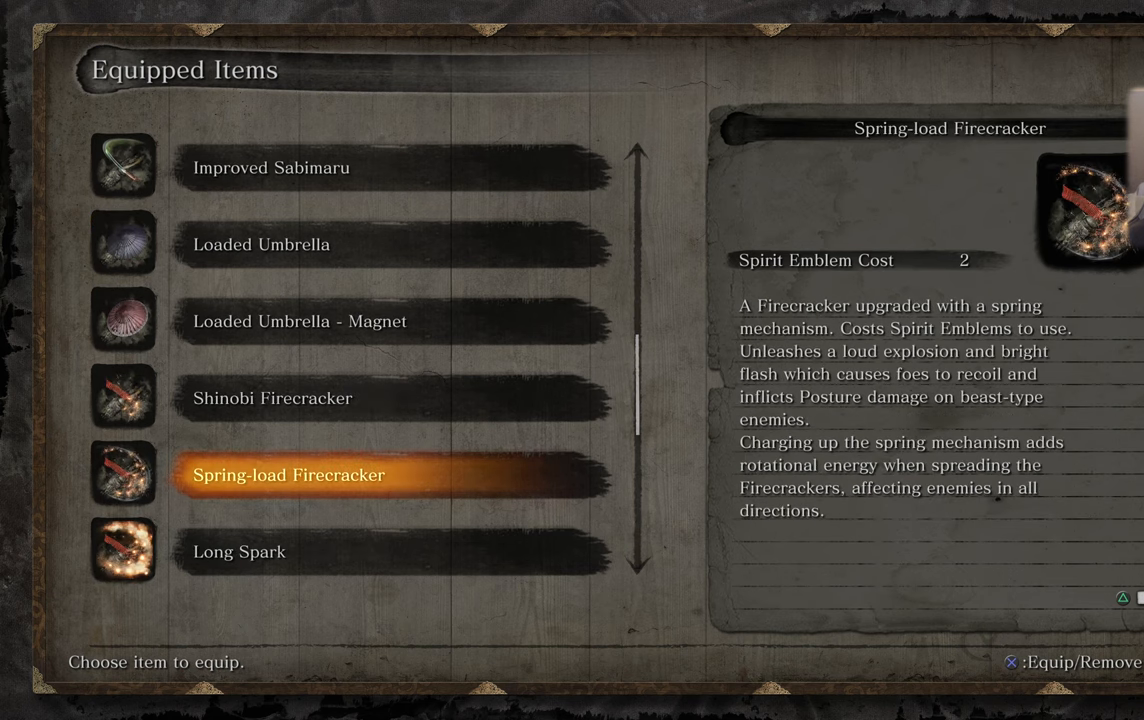
{"dt_ms": 500, "buttons": [], "left_stick": "center", "right_stick": "center", "events": [[50, "DPAD_RIGHT", "down"], [150, "DPAD_RIGHT", "up"]]}
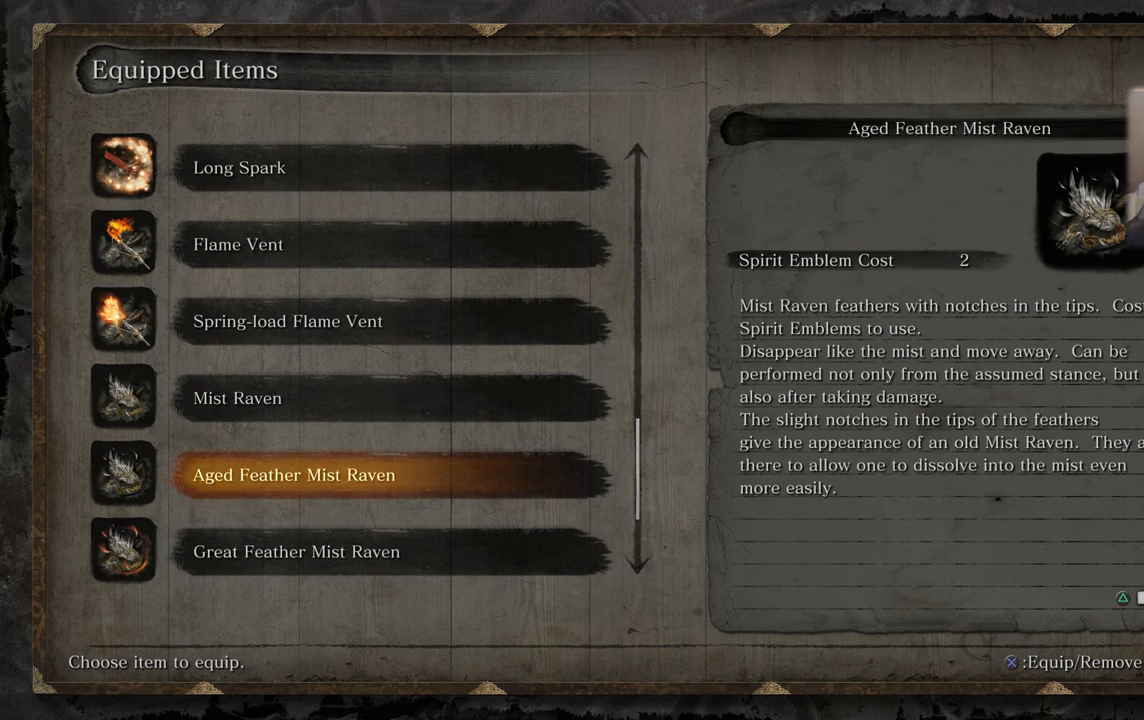
{"dt_ms": 500, "buttons": [], "left_stick": "center", "right_stick": "center", "events": [[300, "DPAD_DOWN", "down"], [416, "DPAD_DOWN", "up"]]}
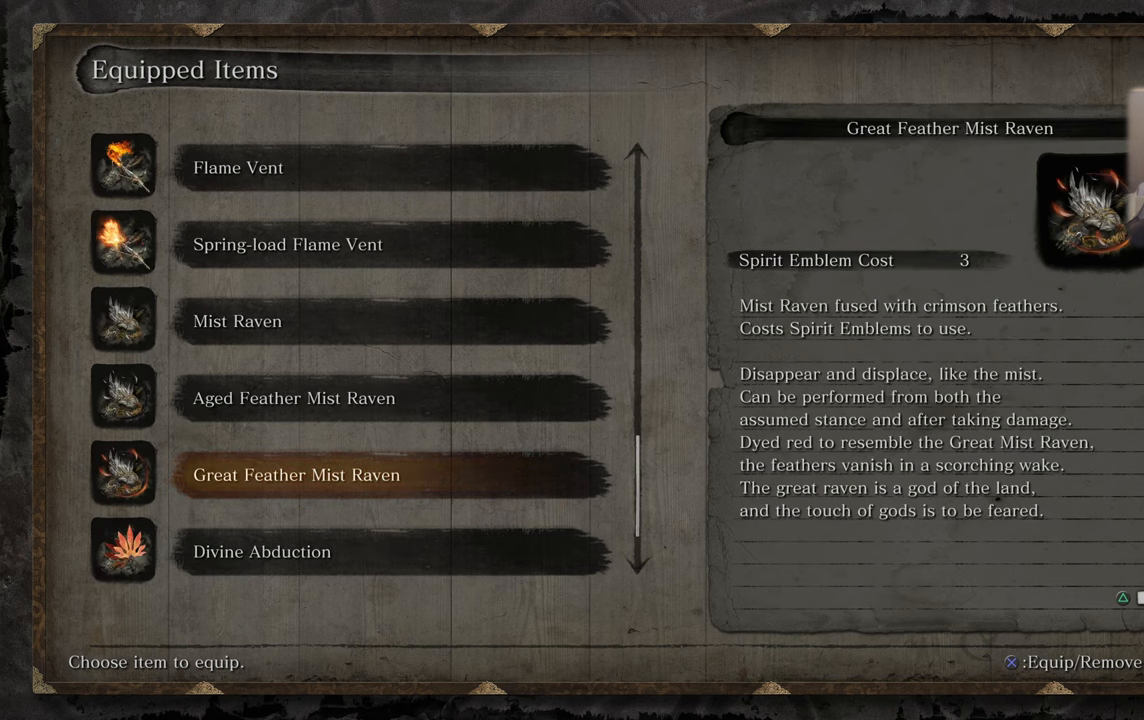
{"dt_ms": 500, "buttons": [], "left_stick": "center", "right_stick": "center", "events": []}
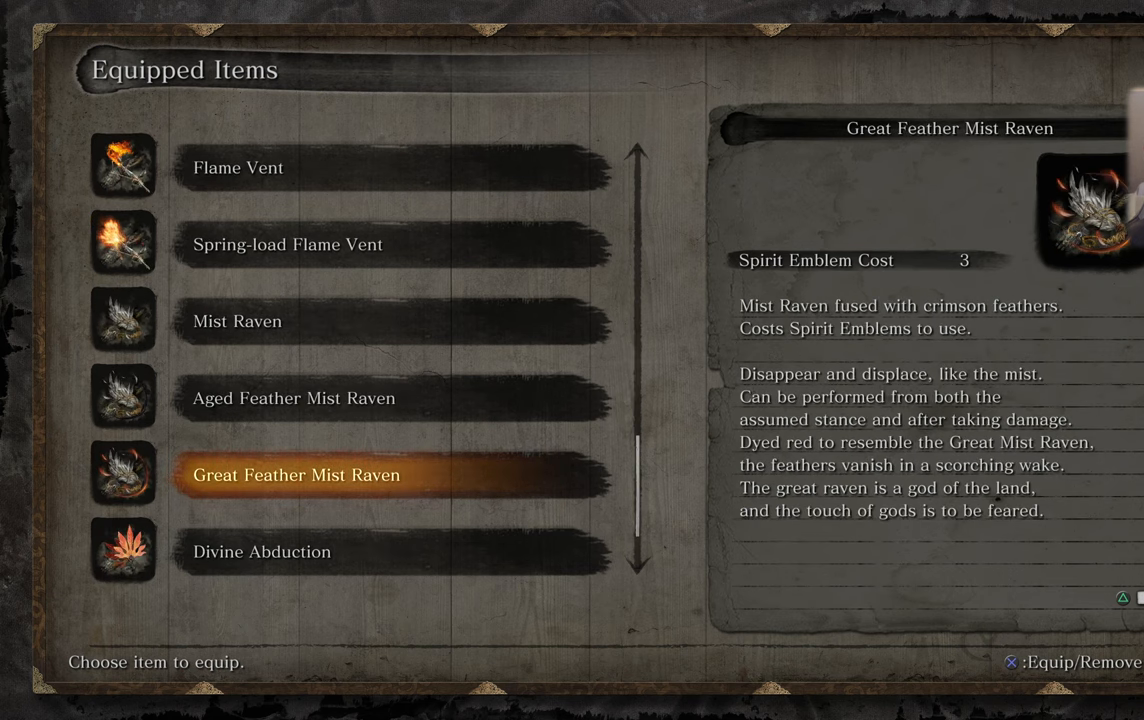
{"dt_ms": 500, "buttons": [], "left_stick": "center", "right_stick": "center", "events": [[50, "CROSS", "down"], [166, "CROSS", "up"]]}